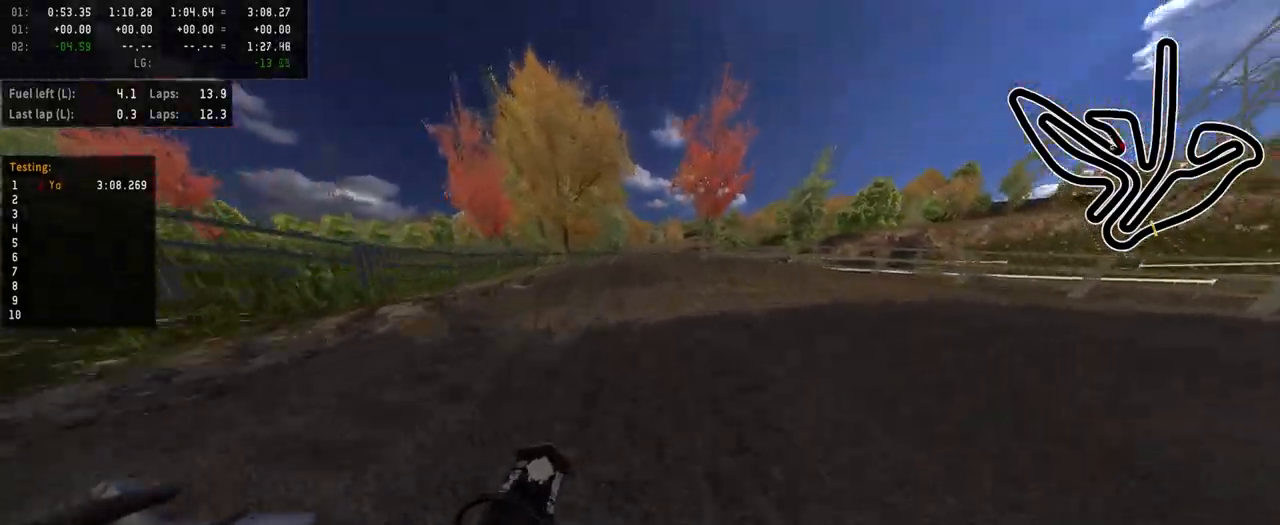
Gameplay with a controller (PlayStation layout); each line is a JSON object with the inputs held at the frame after it. "events" lists button and stick changes between this image and that frame as [ms after this image, input, new state], when the widget could be followed in between.
{"buttons": [], "left_stick": "right", "right_stick": "center", "events": [[500, "L2", "up"]]}
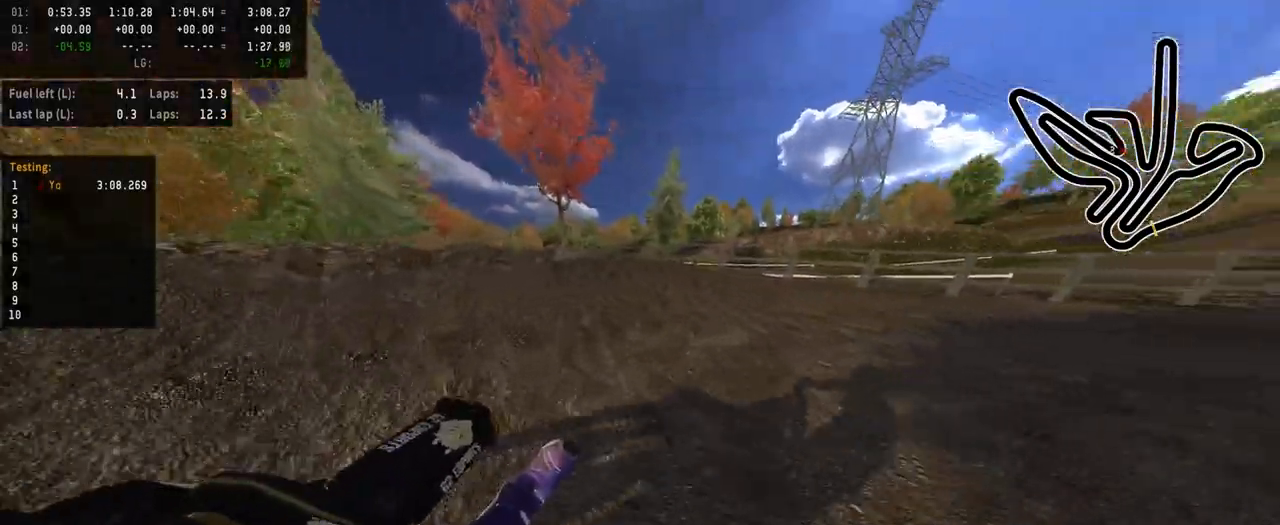
{"buttons": ["R2"], "left_stick": "center", "right_stick": "center", "events": [[333, "SQUARE", "down"], [383, "R2", "down"], [433, "SQUARE", "up"], [500, "left_stick", "center"]]}
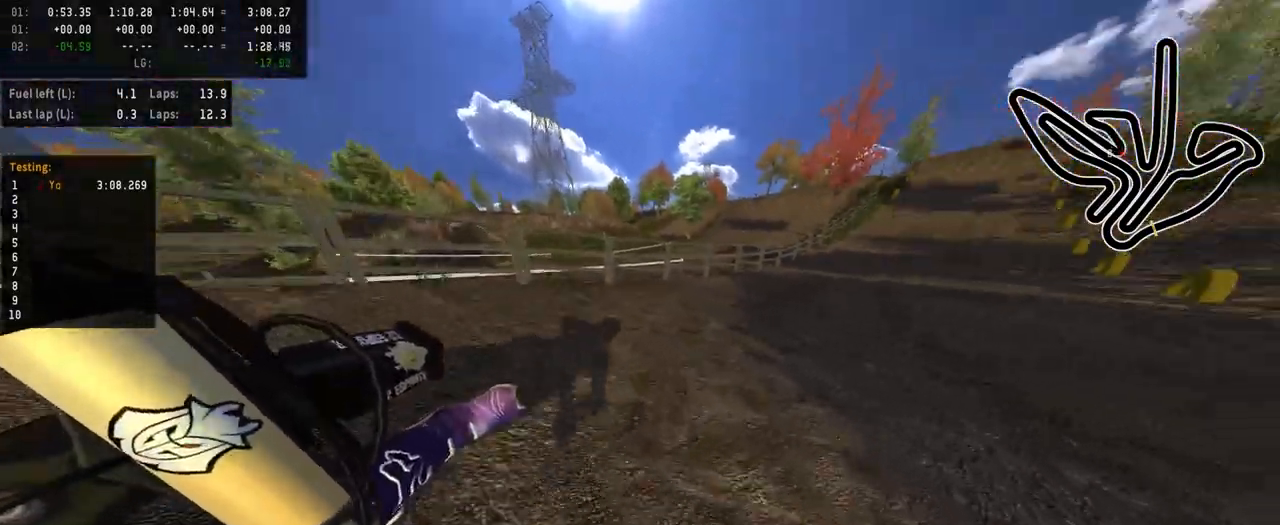
{"buttons": ["R2"], "left_stick": "center", "right_stick": "center", "events": []}
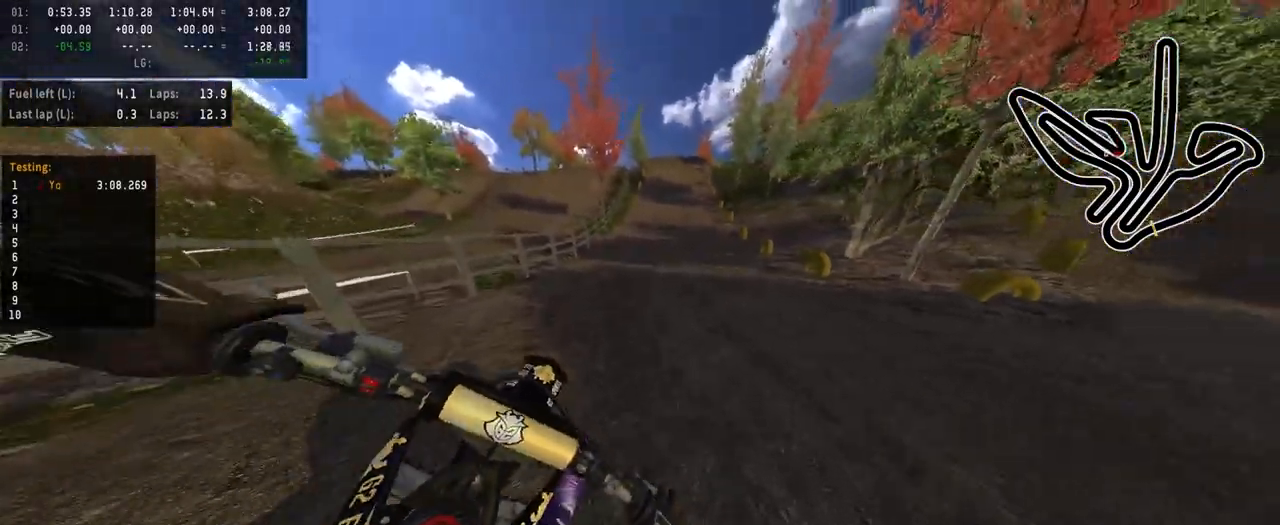
{"buttons": ["R2"], "left_stick": "center", "right_stick": "center", "events": [[117, "R2", "up"], [233, "R2", "down"]]}
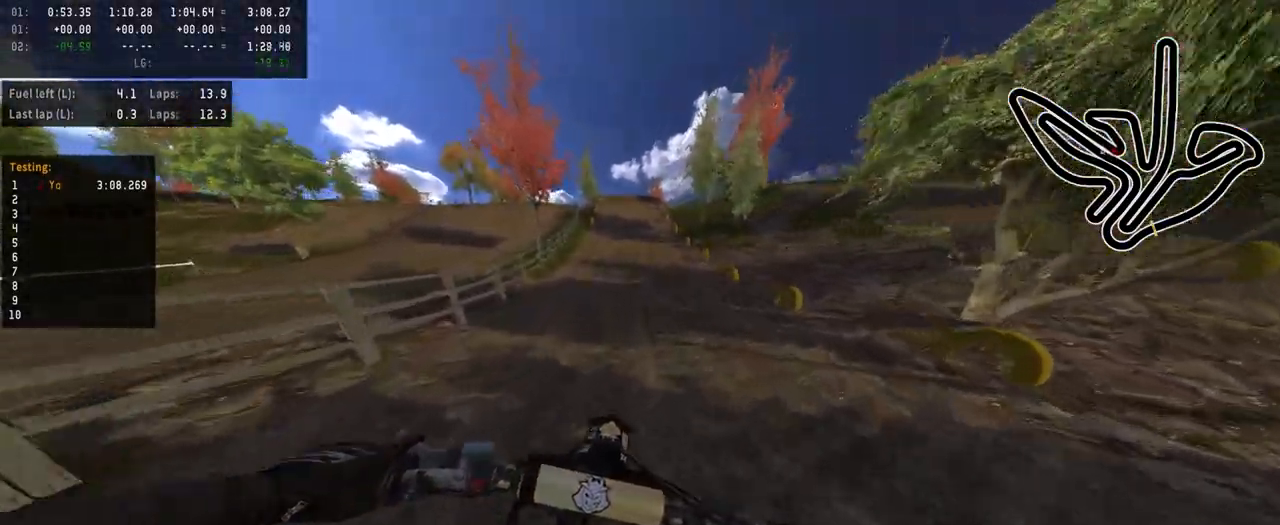
{"buttons": ["R2"], "left_stick": "center", "right_stick": "center", "events": [[433, "left_stick", "left"], [500, "left_stick", "center"]]}
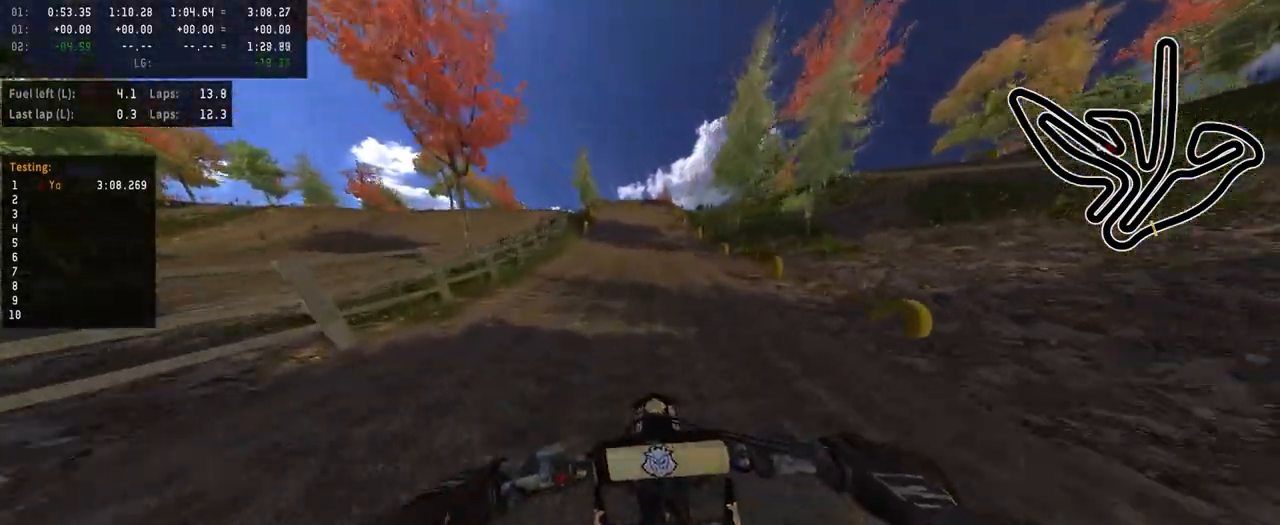
{"buttons": ["R2"], "left_stick": "center", "right_stick": "center", "events": []}
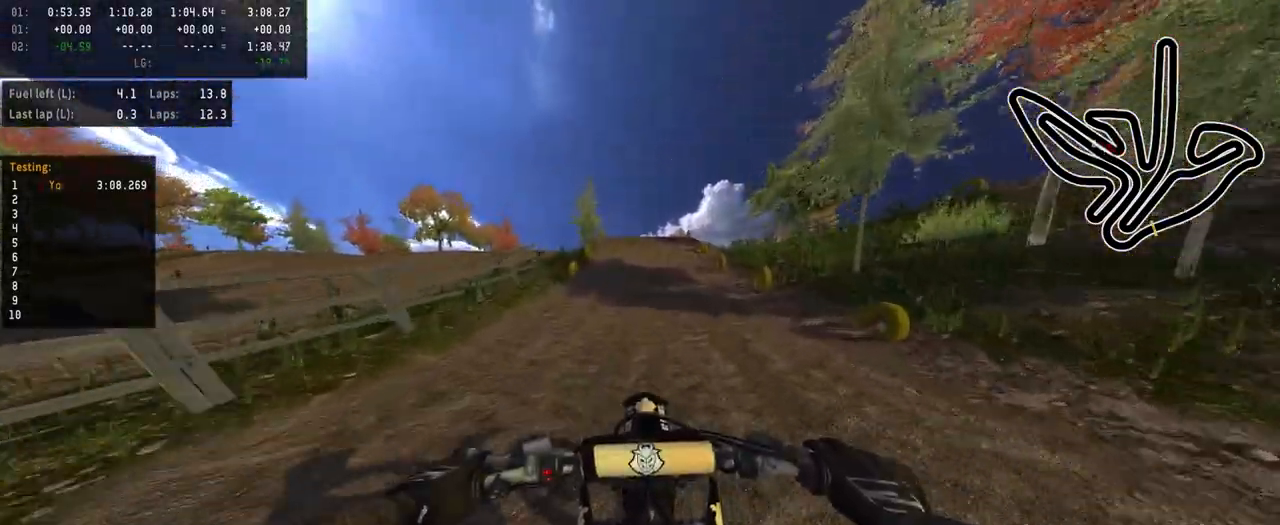
{"buttons": ["R2", "R3"], "left_stick": "center", "right_stick": "center", "events": [[450, "R3", "down"]]}
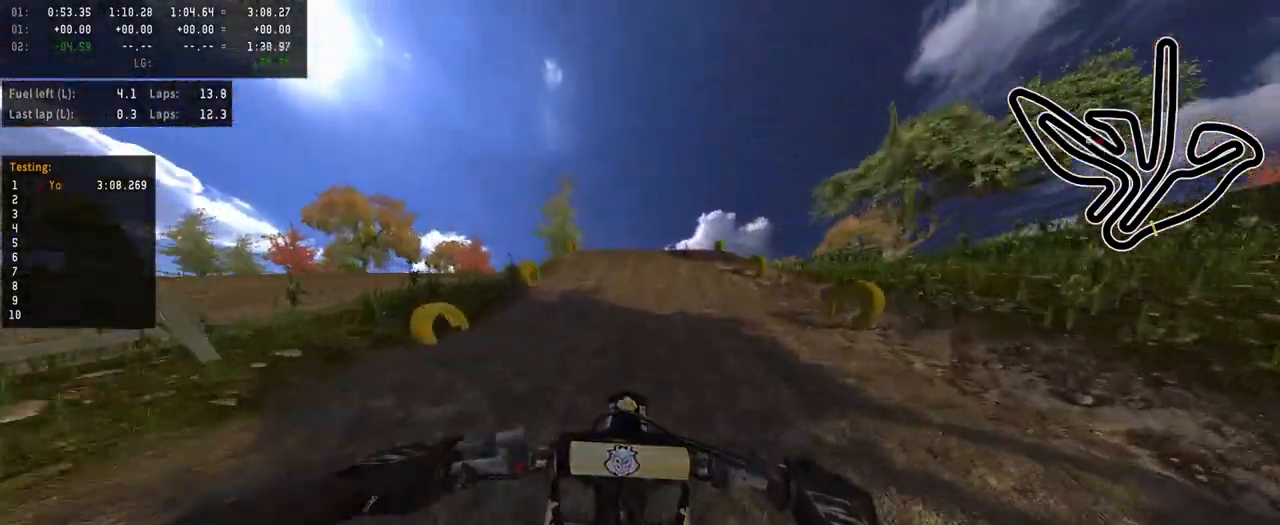
{"buttons": ["R2"], "left_stick": "center", "right_stick": "up", "events": [[133, "R3", "up"], [400, "right_stick", "up"]]}
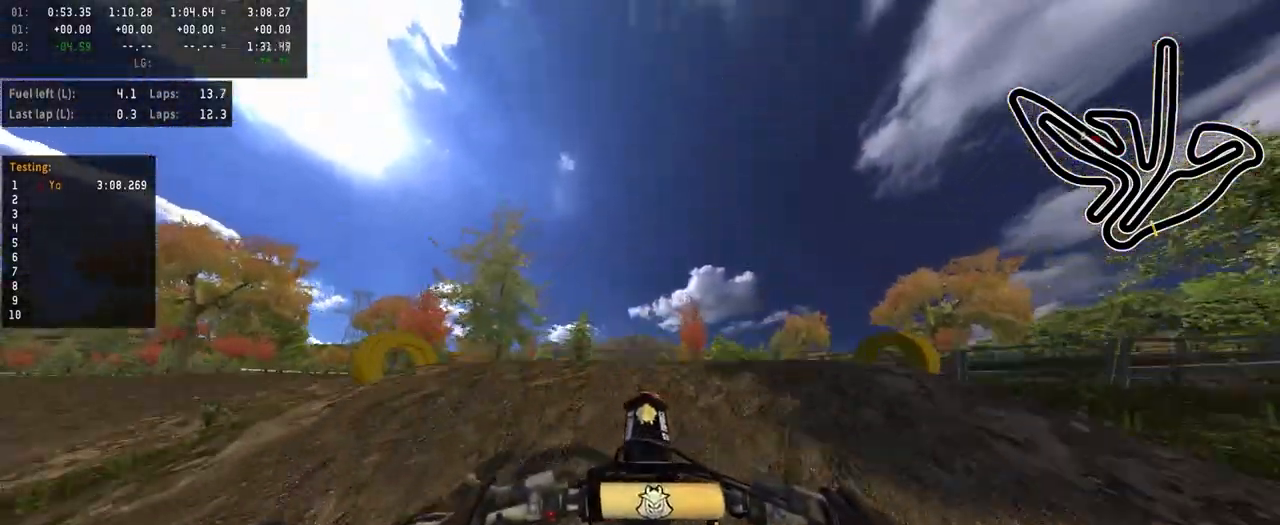
{"buttons": ["R2"], "left_stick": "center", "right_stick": "down", "events": [[100, "R2", "up"], [117, "right_stick", "center"], [300, "R2", "down"], [350, "right_stick", "down"]]}
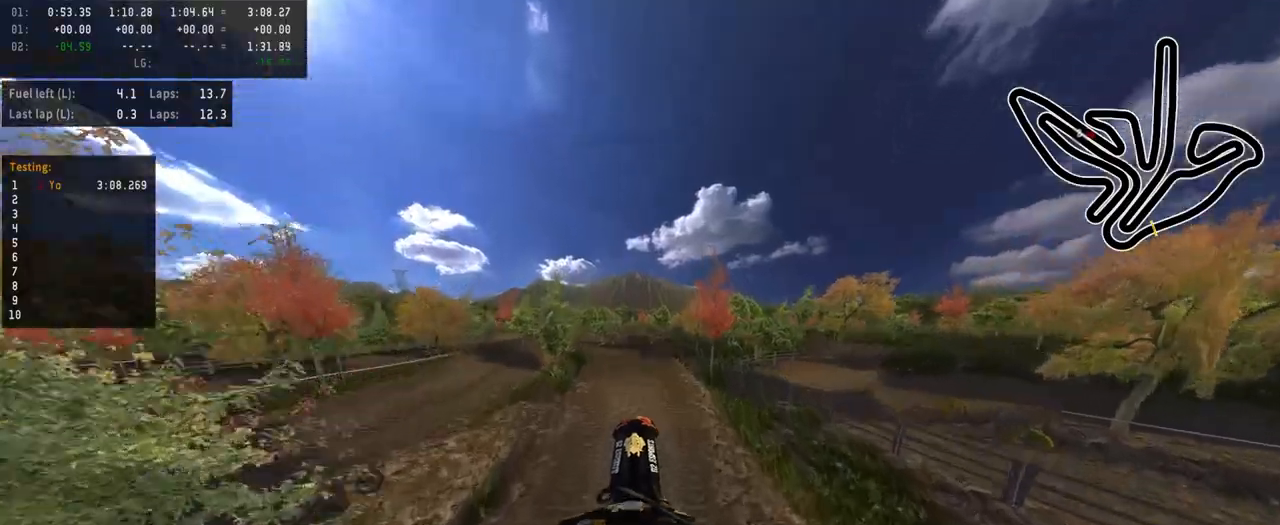
{"buttons": [], "left_stick": "center", "right_stick": "center", "events": [[50, "R2", "up"], [50, "right_stick", "center"]]}
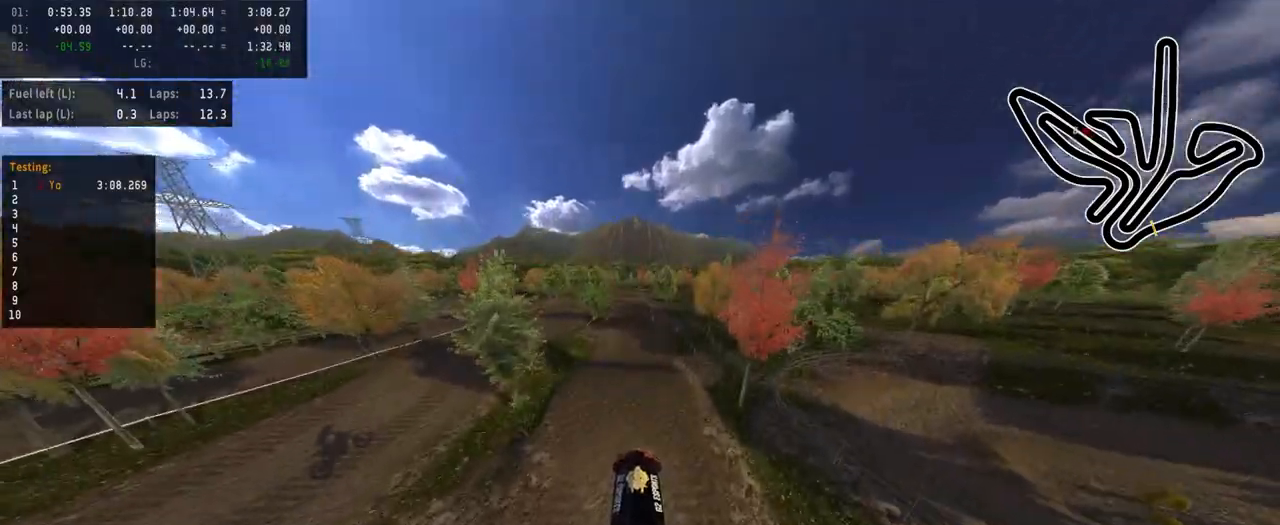
{"buttons": ["R2"], "left_stick": "center", "right_stick": "center", "events": [[450, "R2", "down"]]}
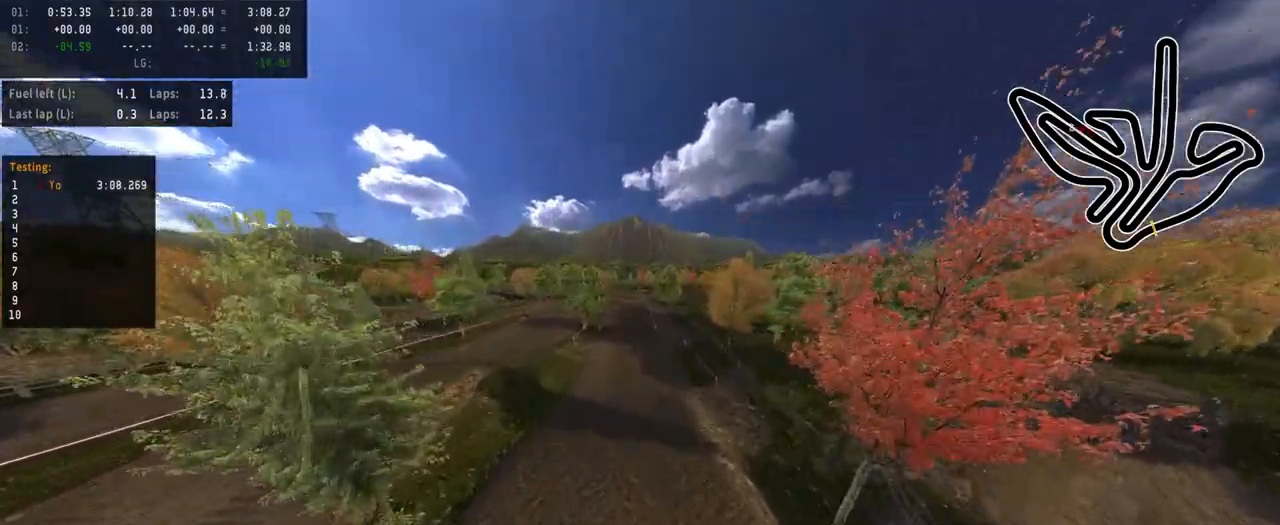
{"buttons": ["R2"], "left_stick": "center", "right_stick": "down", "events": [[83, "right_stick", "down"]]}
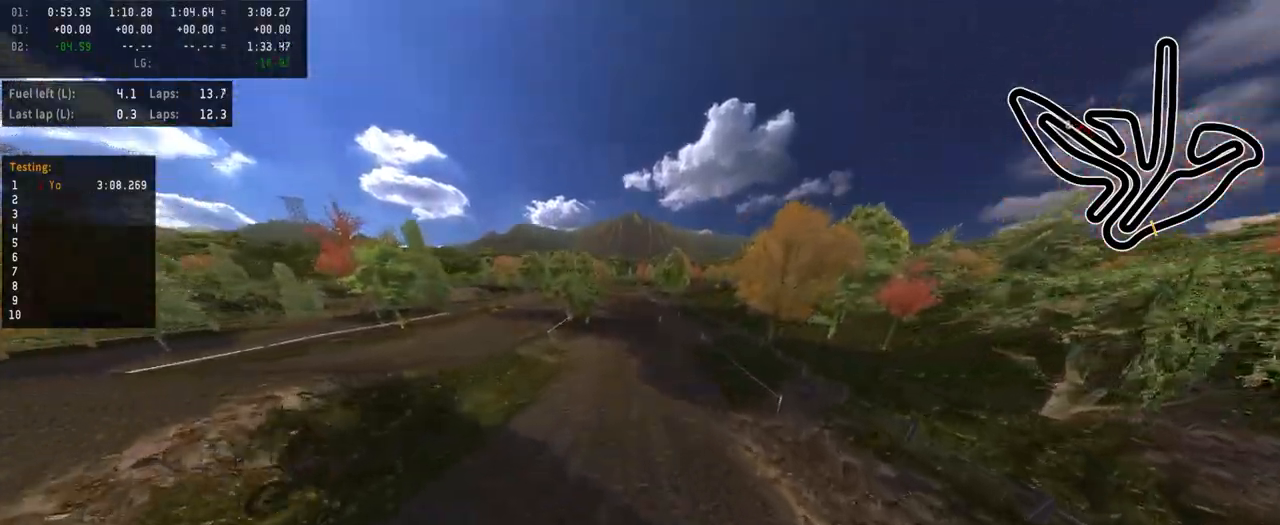
{"buttons": ["R2"], "left_stick": "center", "right_stick": "center", "events": [[50, "right_stick", "center"], [300, "R3", "down"], [450, "R3", "up"]]}
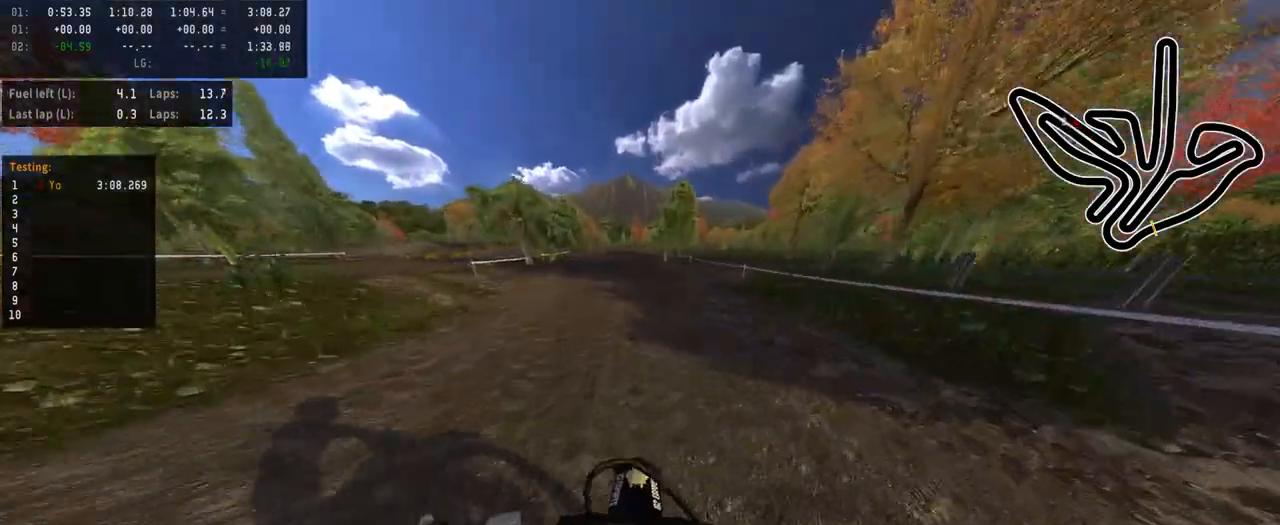
{"buttons": [], "left_stick": "left", "right_stick": "center", "events": [[233, "left_stick", "left"], [367, "R2", "up"], [367, "left_stick", "center"], [483, "left_stick", "left"]]}
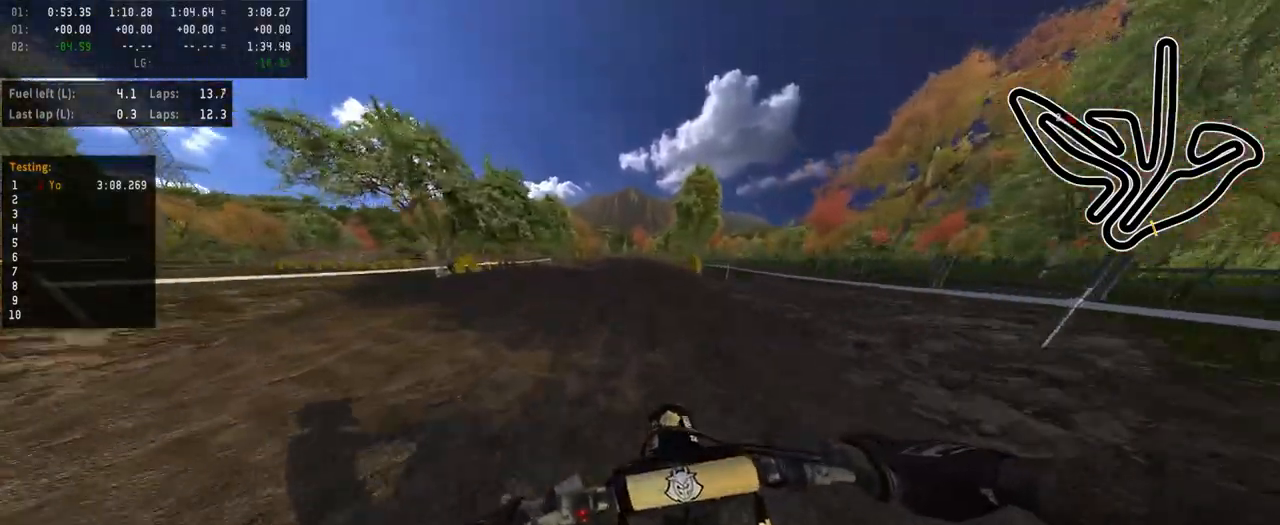
{"buttons": ["R2"], "left_stick": "center", "right_stick": "up", "events": [[17, "R2", "down"], [33, "left_stick", "center"], [150, "R3", "down"], [283, "R3", "up"], [283, "right_stick", "up"]]}
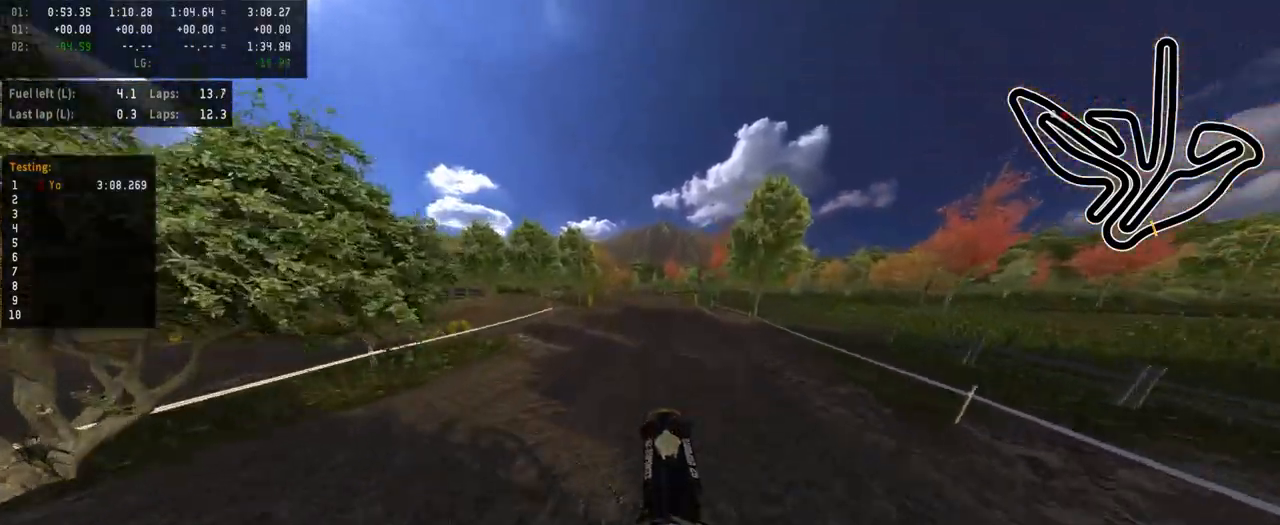
{"buttons": ["R2"], "left_stick": "center", "right_stick": "up", "events": []}
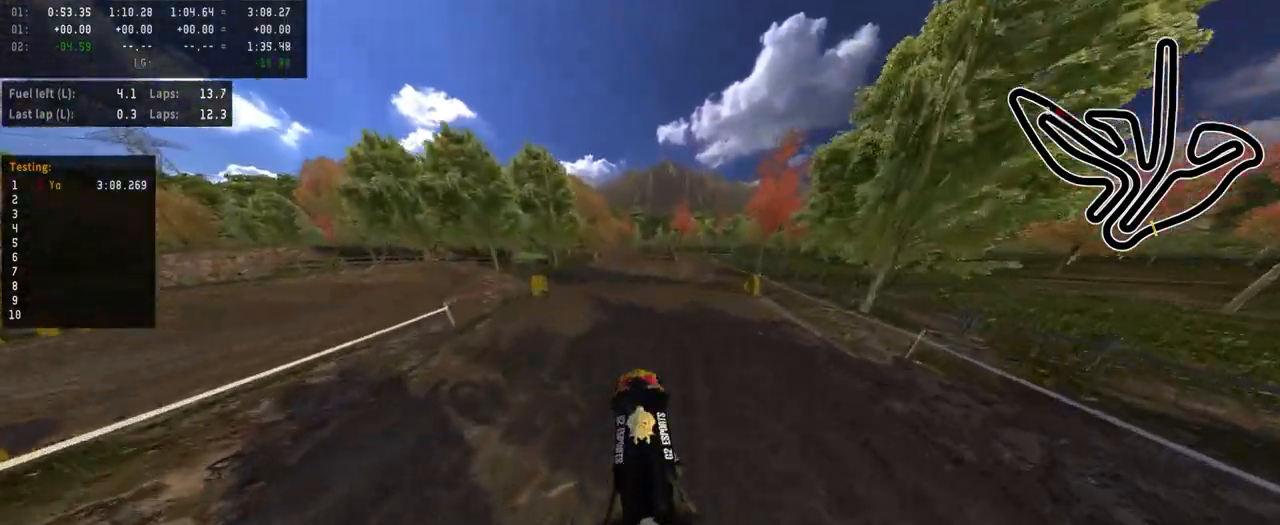
{"buttons": ["R2"], "left_stick": "center", "right_stick": "up", "events": [[17, "R2", "up"], [100, "right_stick", "center"], [317, "R2", "down"], [317, "right_stick", "up"]]}
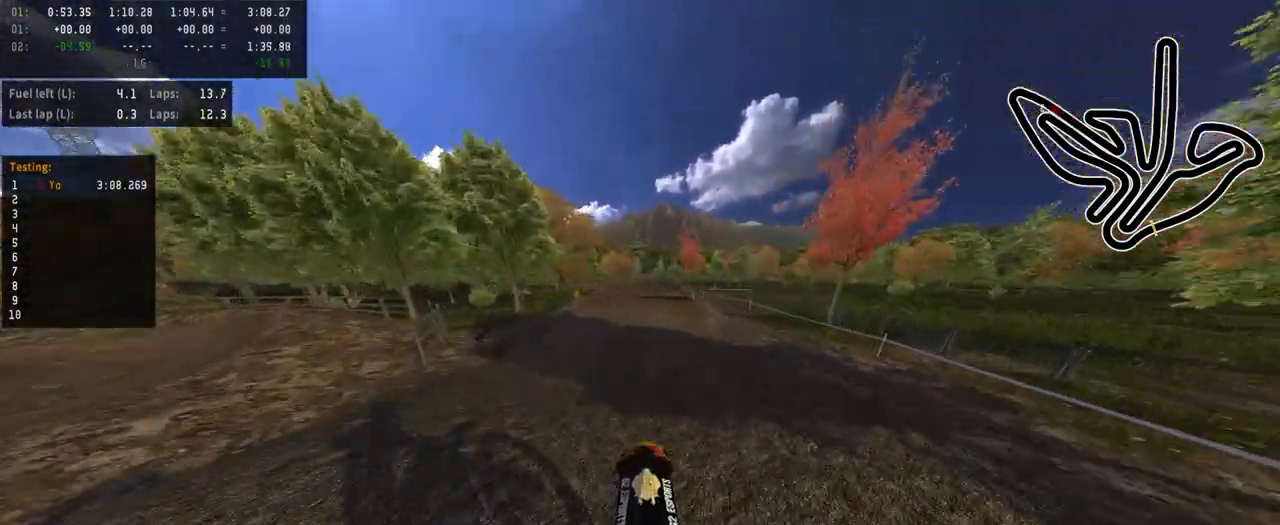
{"buttons": ["R2"], "left_stick": "center", "right_stick": "down", "events": [[67, "right_stick", "center"], [217, "right_stick", "down"]]}
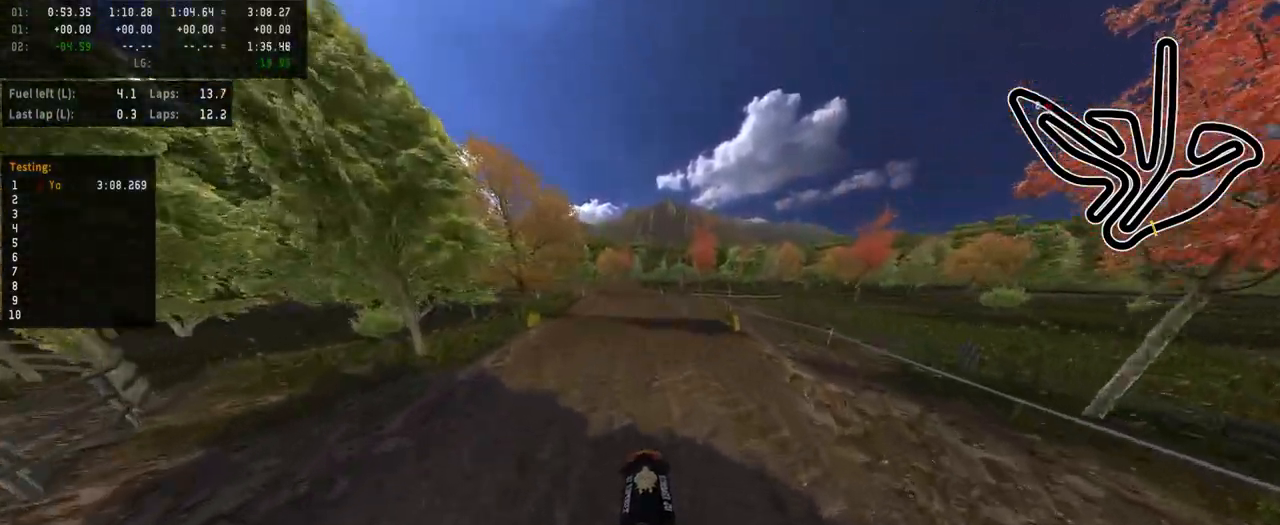
{"buttons": [], "left_stick": "center", "right_stick": "center", "events": [[200, "right_stick", "center"], [283, "R2", "up"]]}
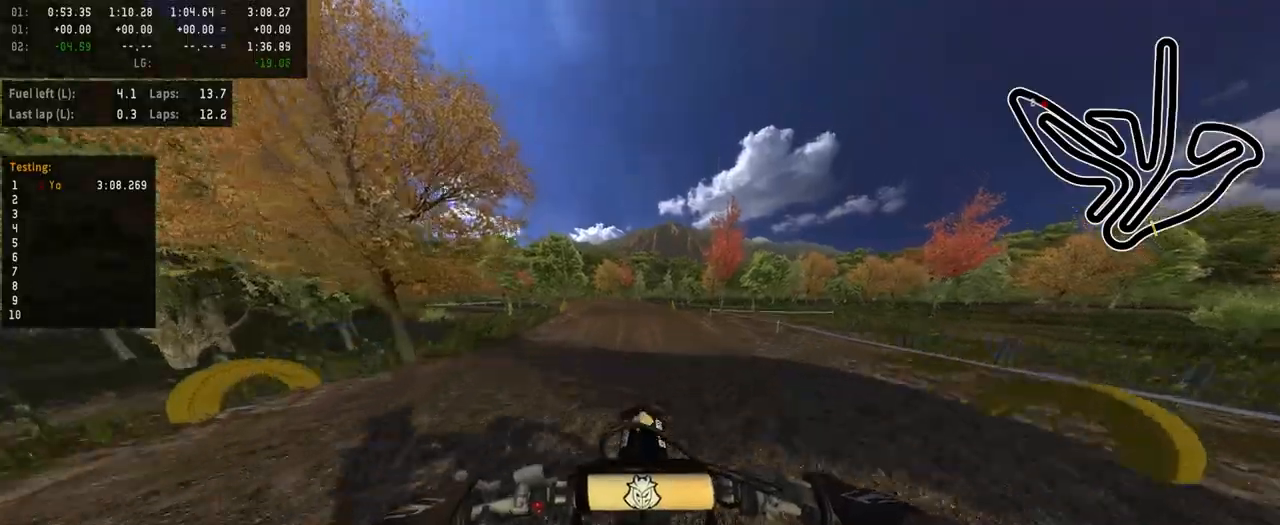
{"buttons": ["R2"], "left_stick": "center", "right_stick": "down", "events": [[133, "R2", "down"], [167, "right_stick", "down"]]}
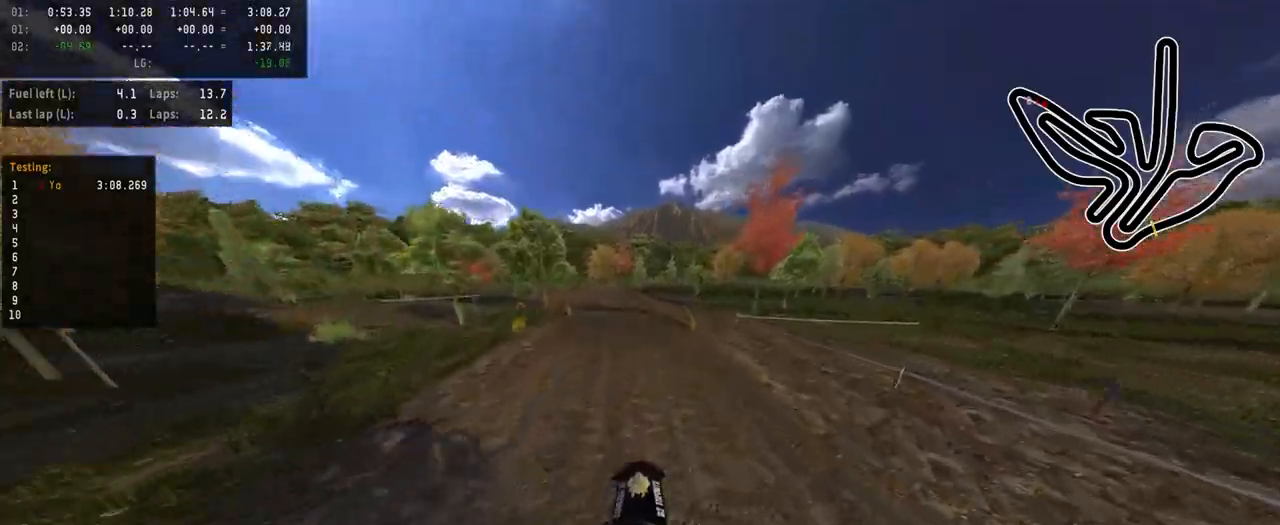
{"buttons": ["R2"], "left_stick": "center", "right_stick": "down", "events": [[183, "left_stick", "left"], [283, "left_stick", "center"]]}
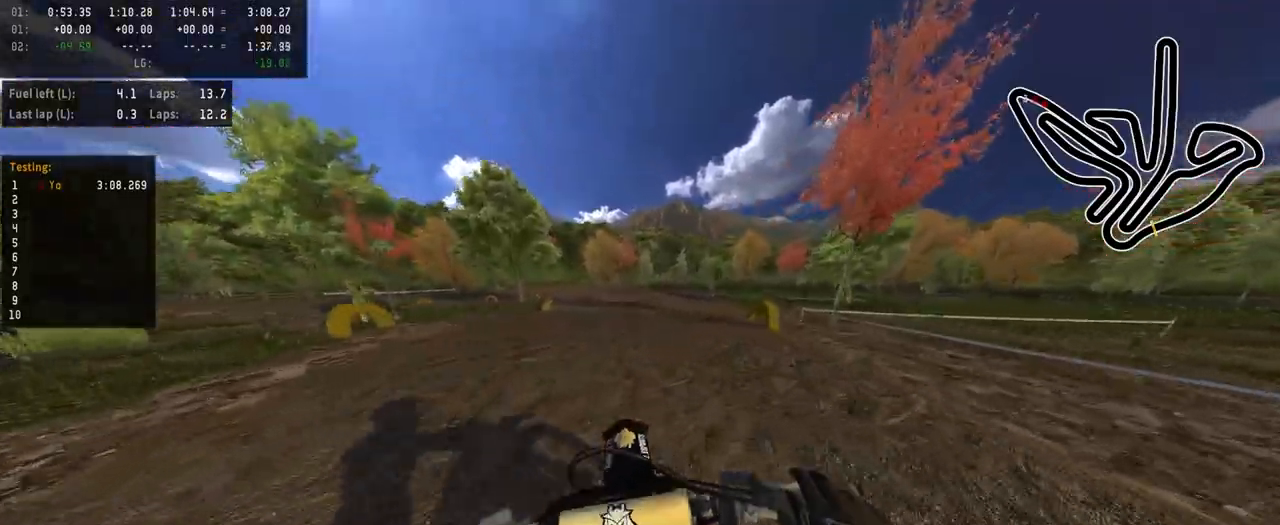
{"buttons": [], "left_stick": "center", "right_stick": "center", "events": [[200, "R2", "up"], [200, "right_stick", "center"], [333, "left_stick", "left"], [400, "left_stick", "center"]]}
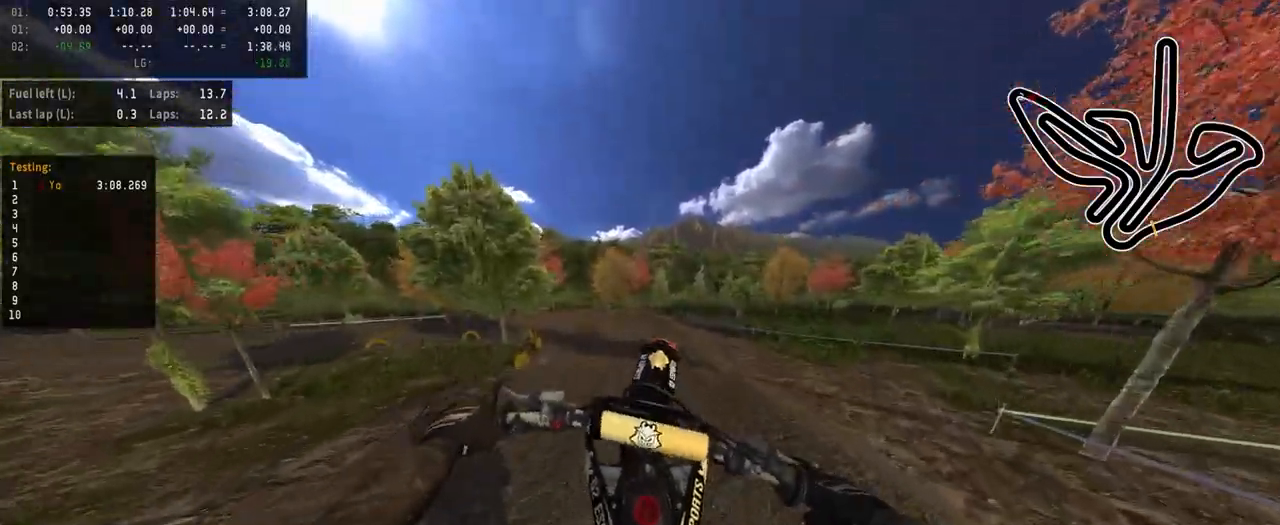
{"buttons": [], "left_stick": "center", "right_stick": "center", "events": [[67, "left_stick", "up"], [100, "right_stick", "up"], [133, "L2", "down"], [333, "right_stick", "center"], [400, "L2", "up"], [400, "left_stick", "center"]]}
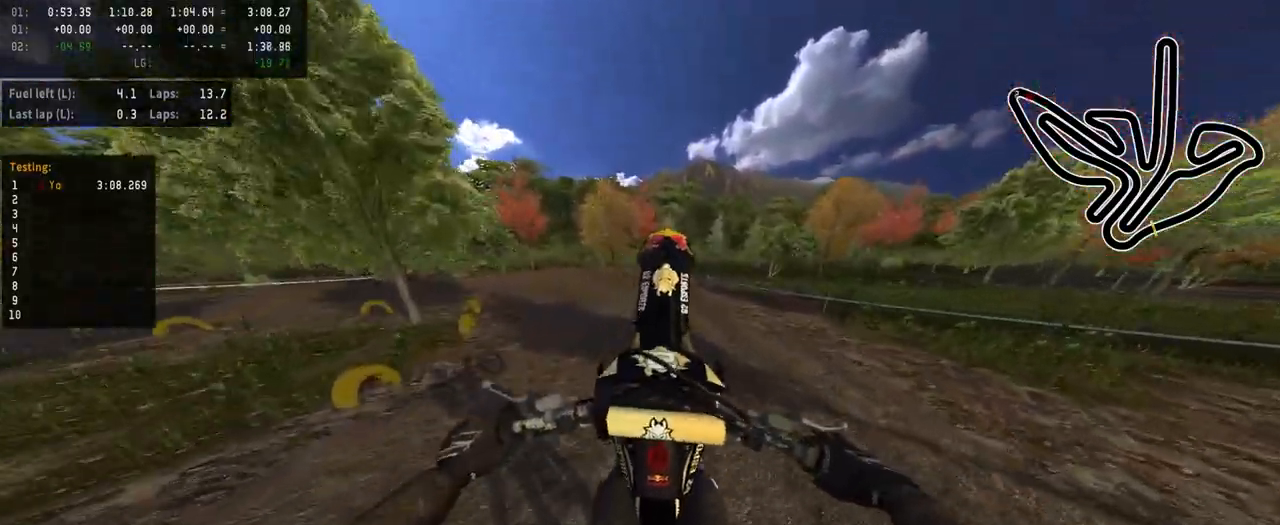
{"buttons": [], "left_stick": "left", "right_stick": "center", "events": [[483, "left_stick", "left"]]}
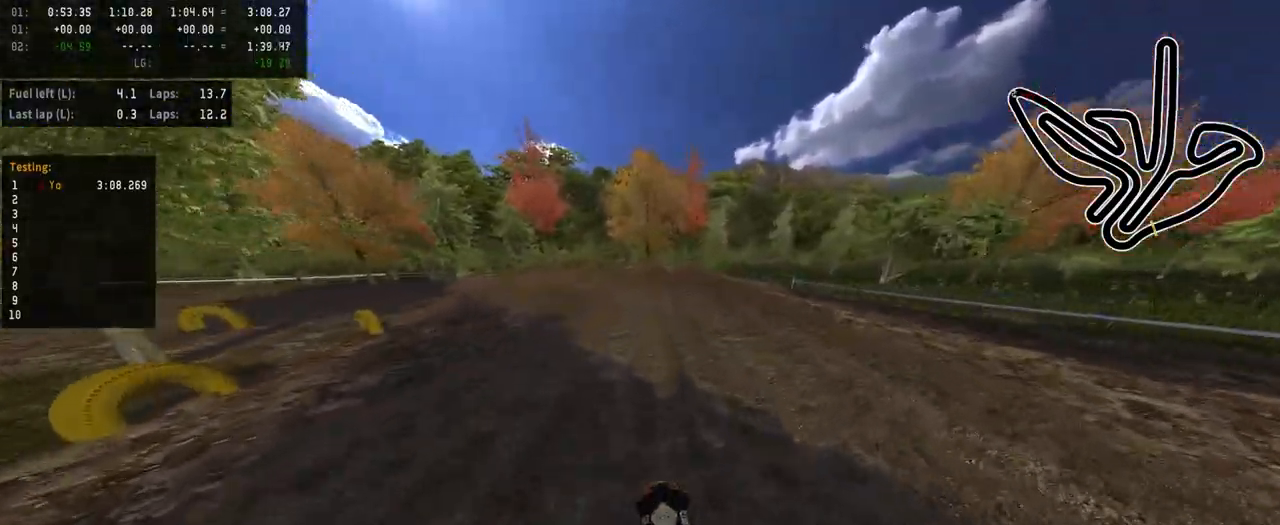
{"buttons": [], "left_stick": "left", "right_stick": "center", "events": [[33, "R2", "down"], [83, "R3", "down"], [183, "R3", "up"], [233, "R2", "up"]]}
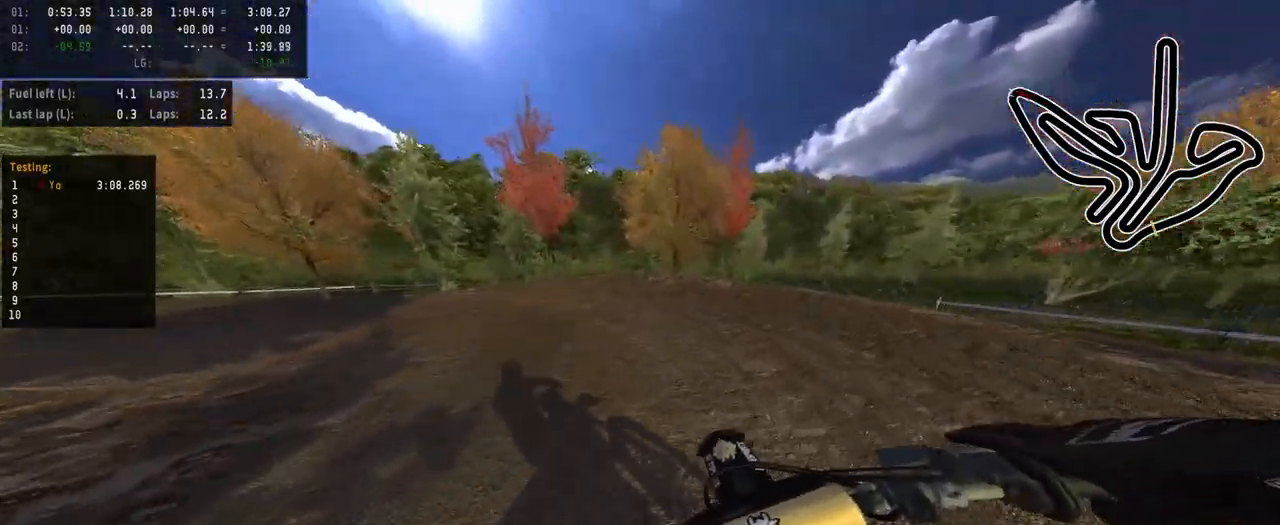
{"buttons": ["R2"], "left_stick": "left", "right_stick": "center", "events": [[233, "R2", "down"]]}
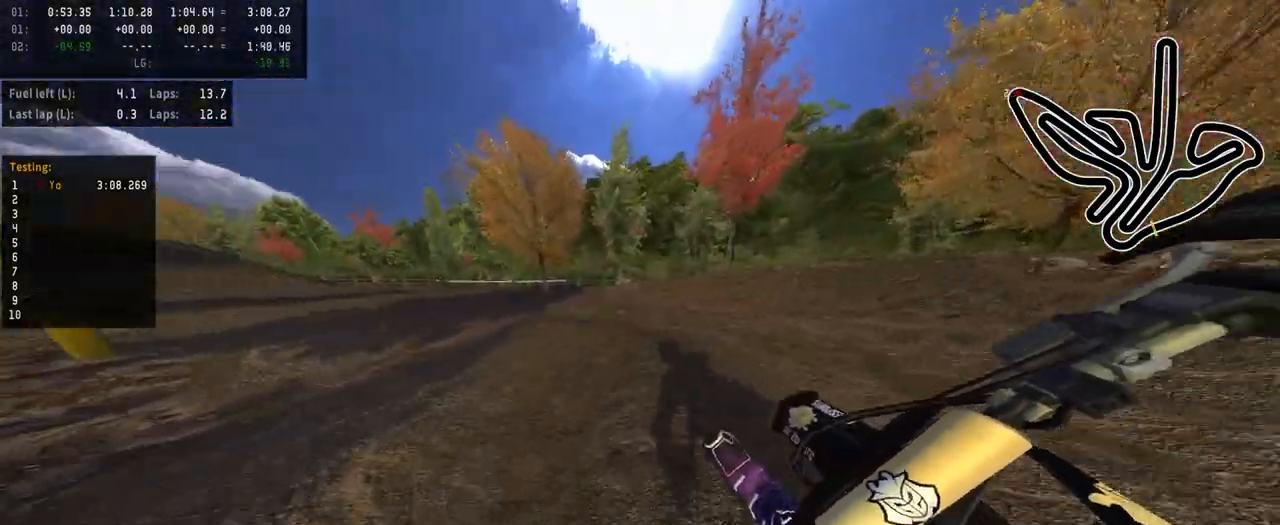
{"buttons": ["R2"], "left_stick": "left", "right_stick": "center", "events": [[67, "R2", "up"], [283, "R2", "down"]]}
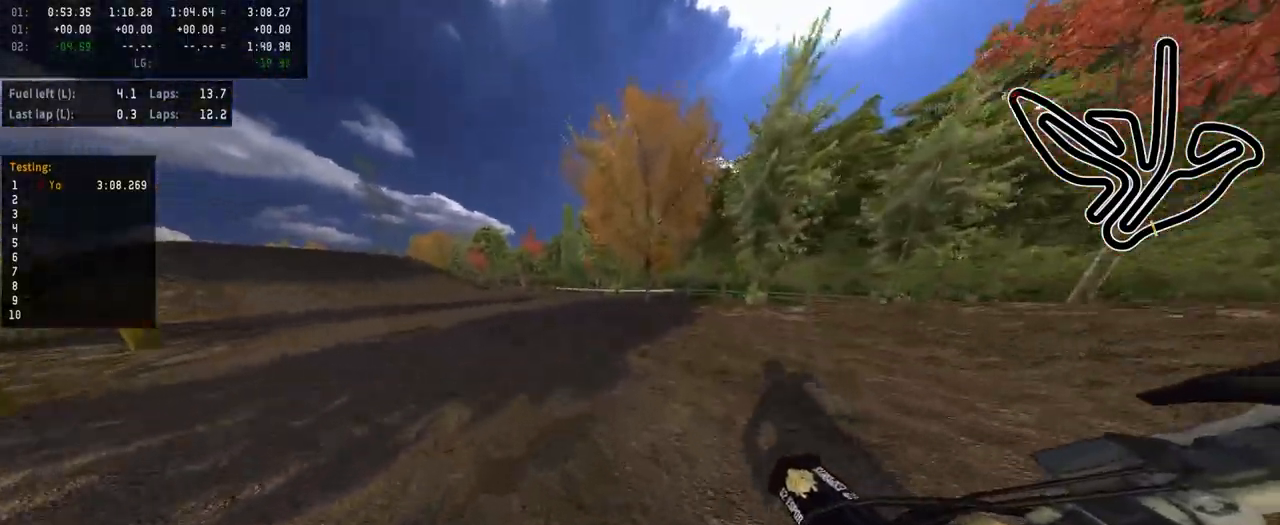
{"buttons": ["R2"], "left_stick": "left", "right_stick": "center", "events": []}
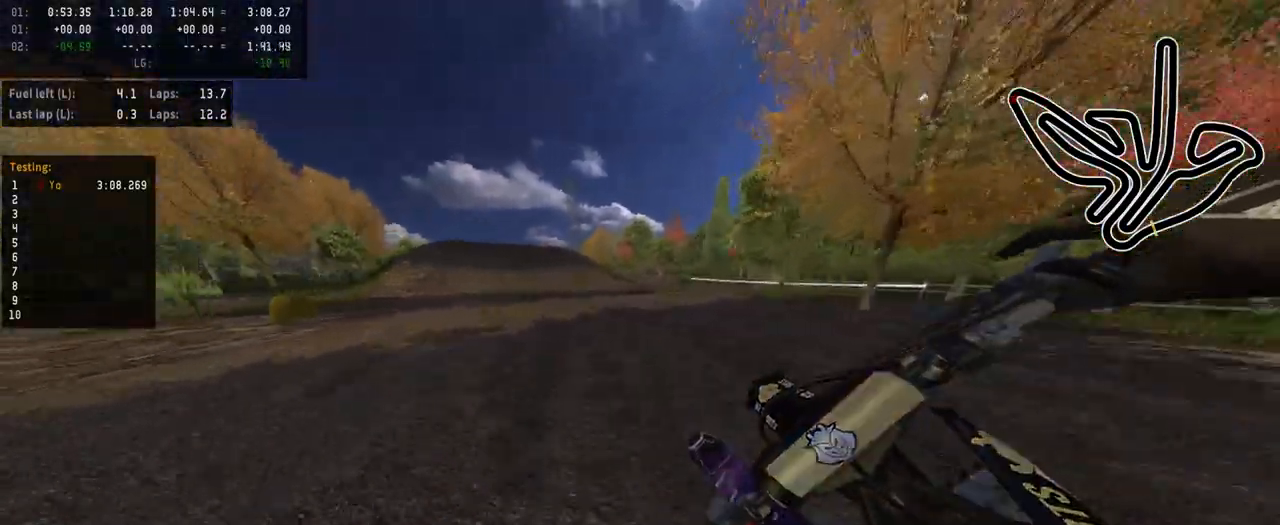
{"buttons": ["R2"], "left_stick": "center", "right_stick": "center", "events": [[383, "left_stick", "center"]]}
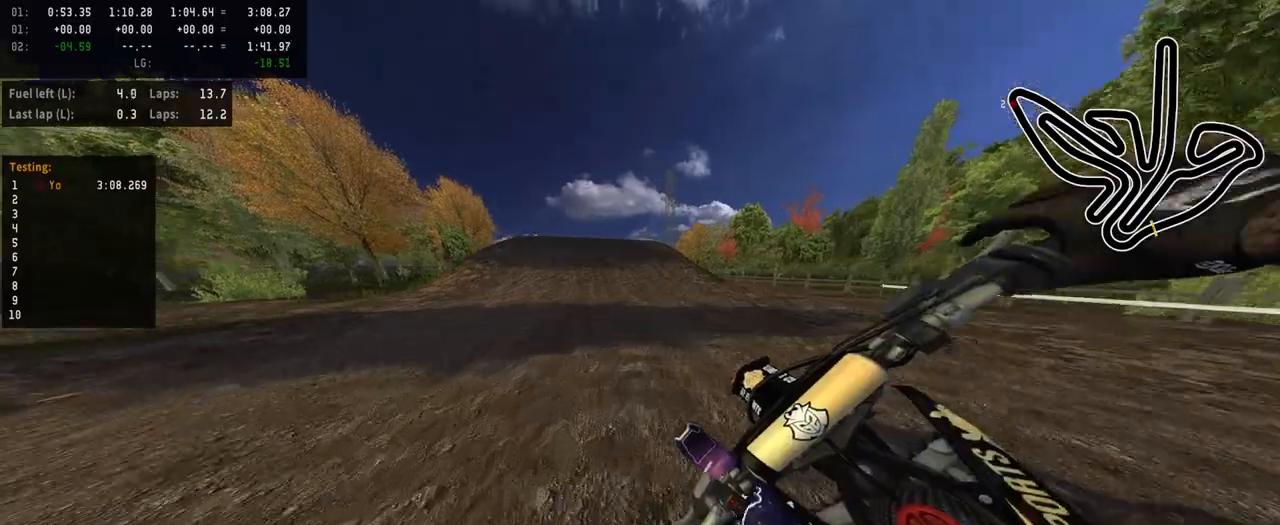
{"buttons": ["R2"], "left_stick": "center", "right_stick": "center", "events": [[17, "left_stick", "right"], [83, "left_stick", "center"]]}